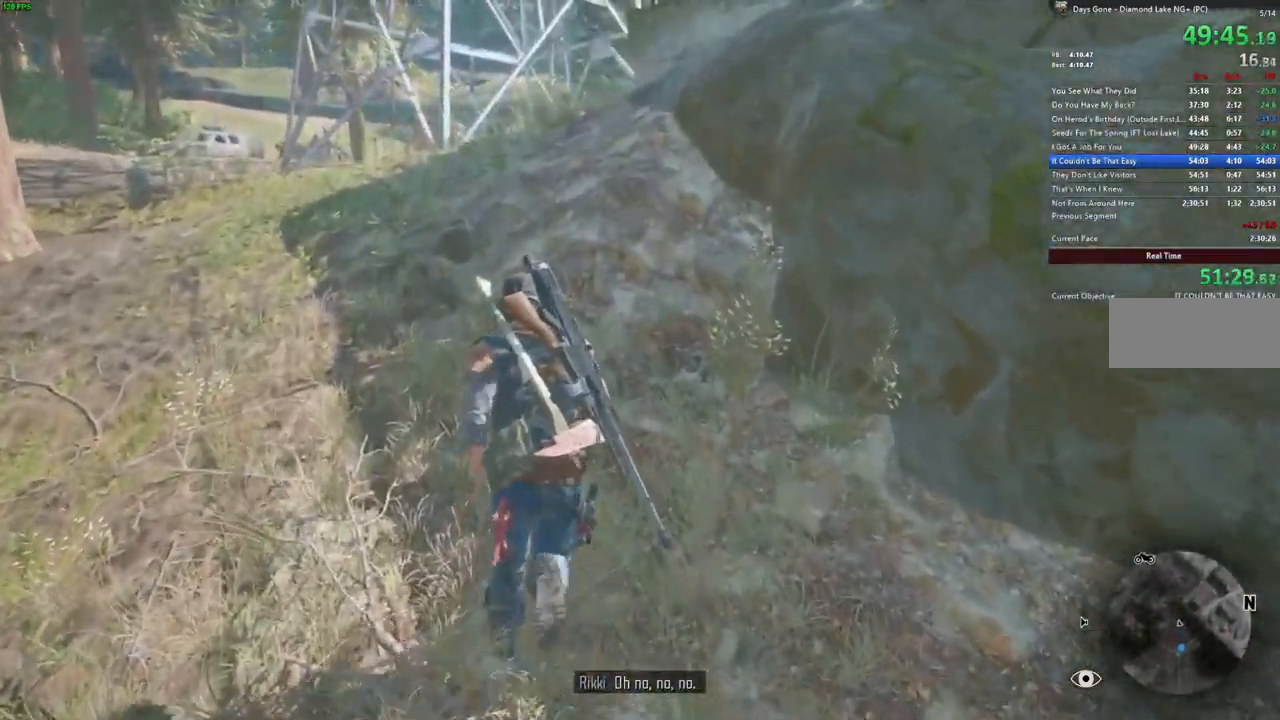
Gameplay with keyboard and mouse; each line is a JSON object with the keys and mouse buttons held at the frame after it. "events" lists presses ("down") and releases ("up") of "a", "c", "caps_lock", "ctrl", "d", "e", "escape", "f", "q", "r", "s", "shift", "space", "t", "tab", "w", "x", "y", "z", "mouse_left", "mouse_wheel" and "mouse_right" between this image and that frame as [ms after this image, input, new state], when the widget could be followed in between. "mouse_left", "mouse_wheel", "mouse_right" = the "left", "wheel", "right" buttons of the "mouse" list. No other keys are recorded. "wheel" means that the mouse wheel is clicked or scrolled. Mouse movement is not recorded.
{"keys": ["a", "w"], "mouse": [], "events": [[100, "a", "up"], [483, "a", "down"]]}
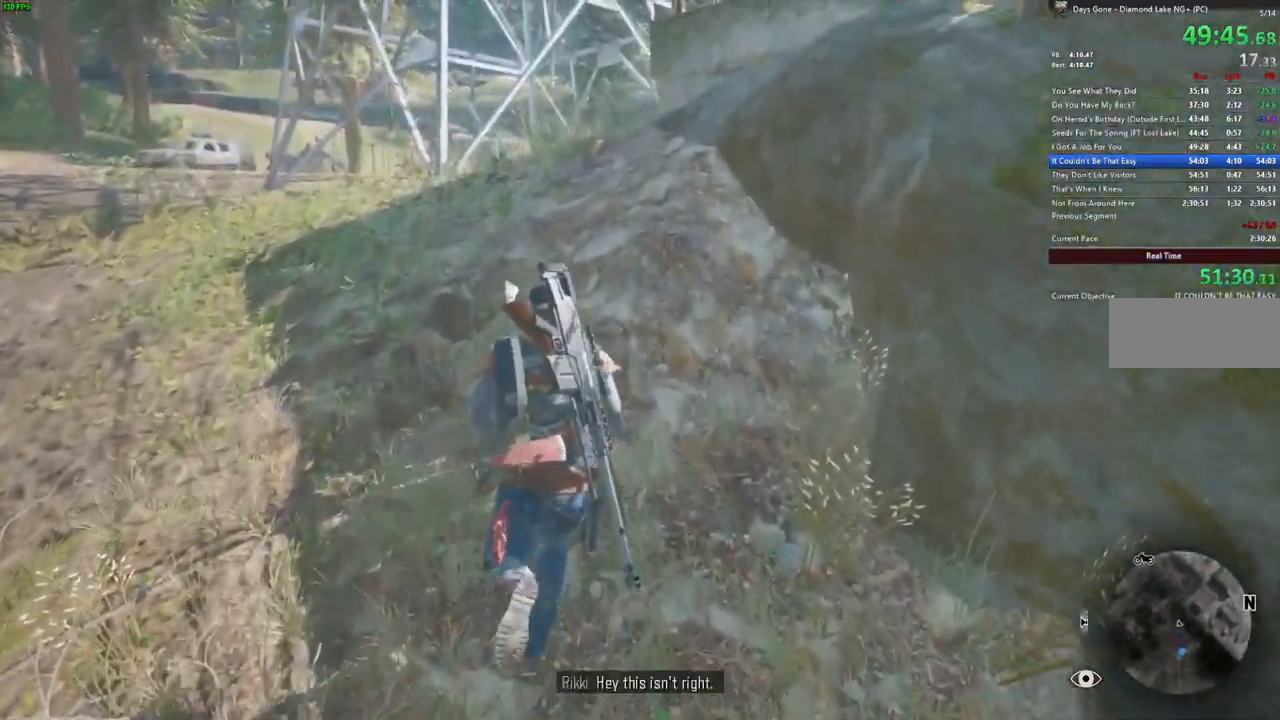
{"keys": ["shift", "w"], "mouse": []}
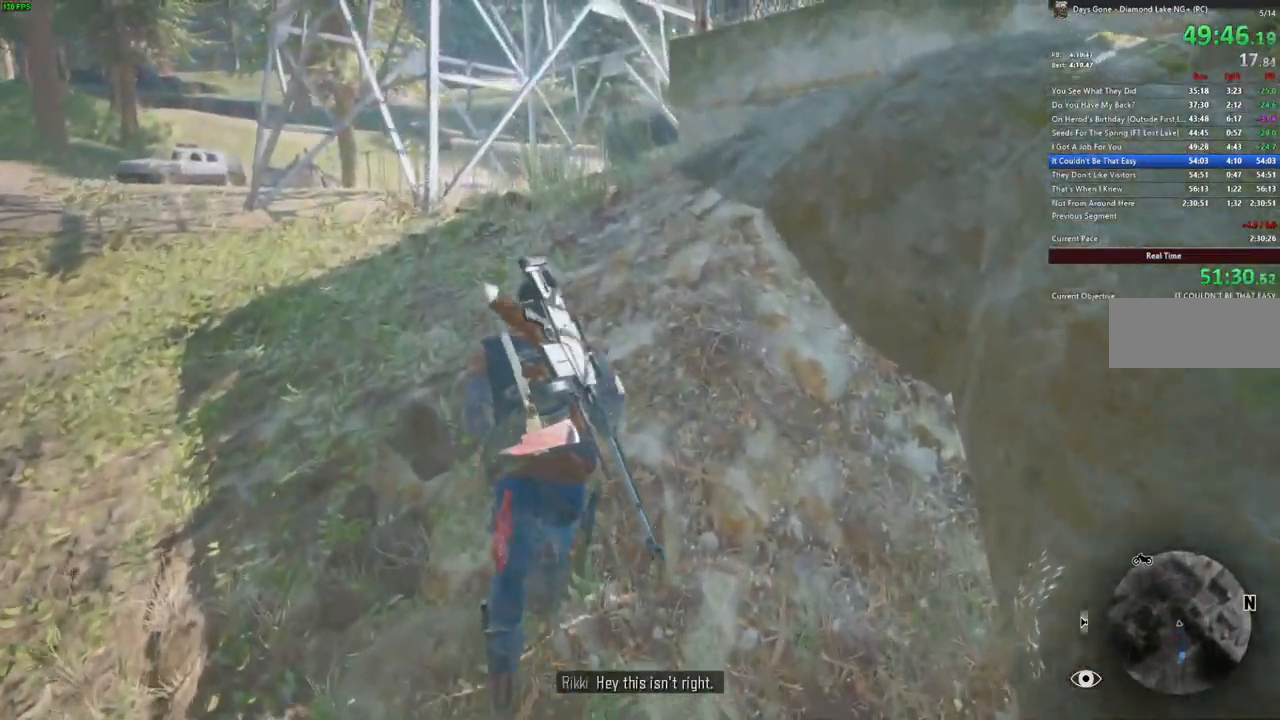
{"keys": ["w"], "mouse": [], "events": [[167, "shift", "up"]]}
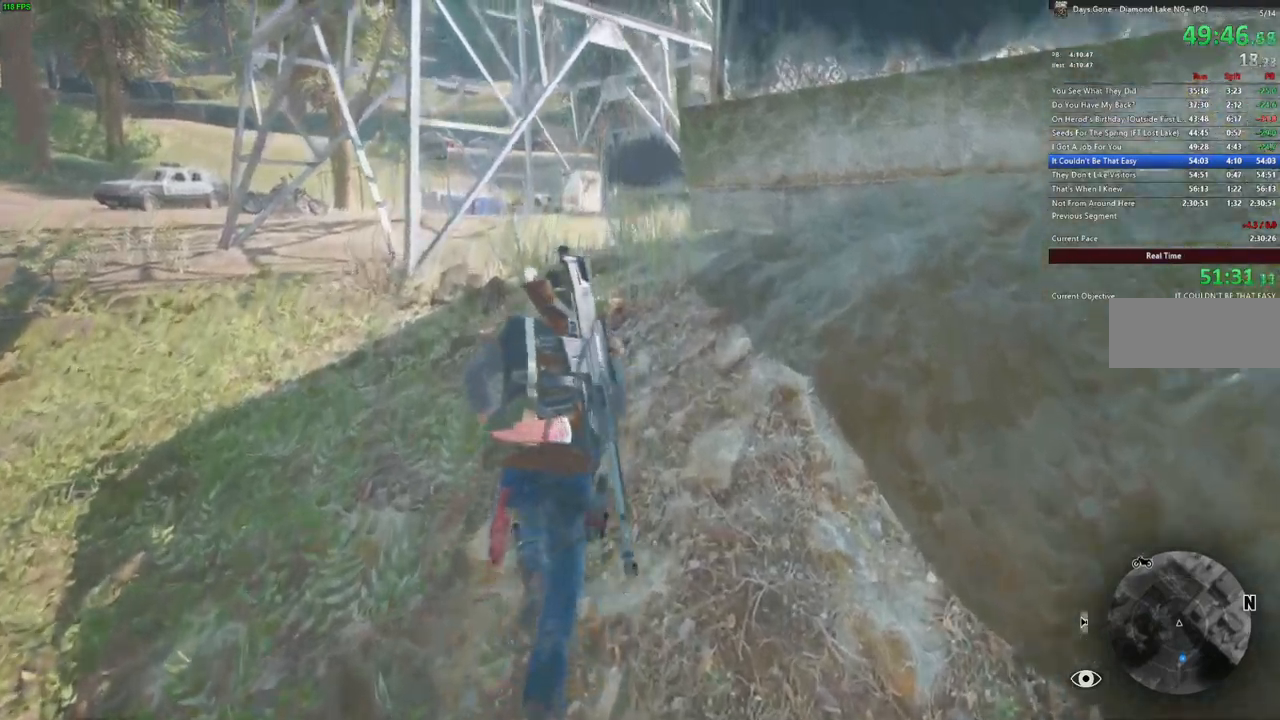
{"keys": ["w"], "mouse": [], "events": []}
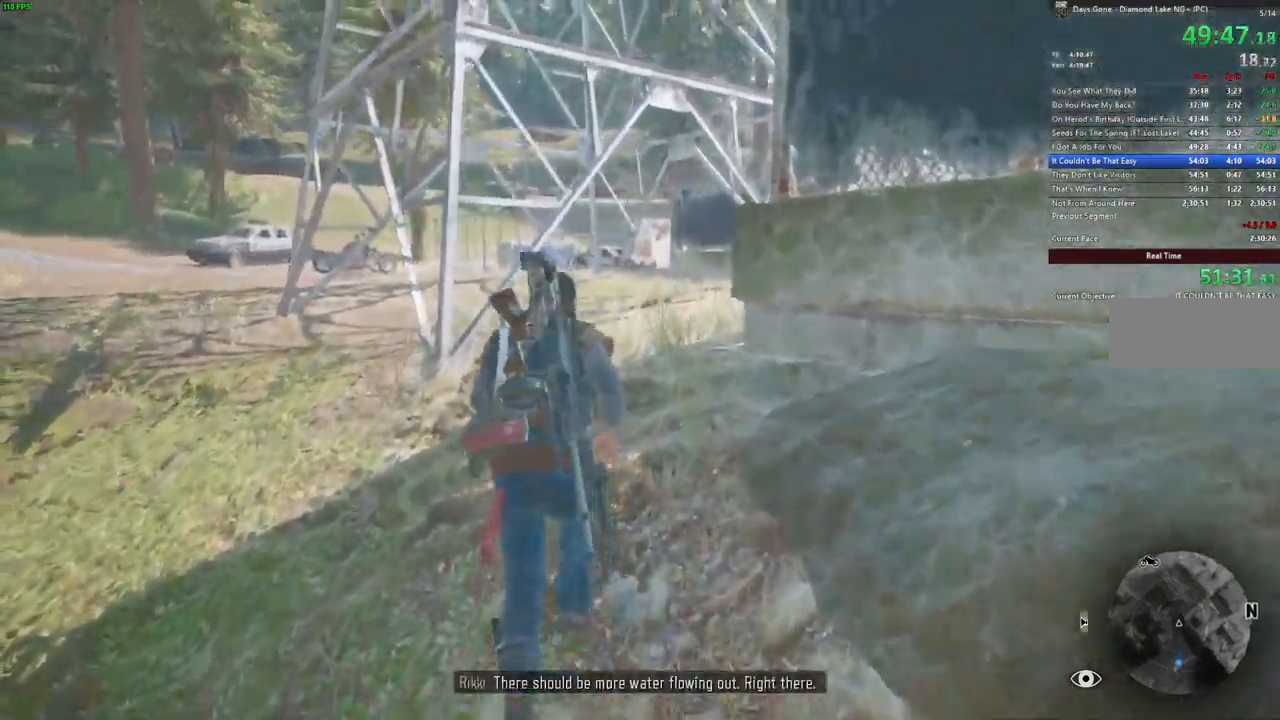
{"keys": ["w"], "mouse": [], "events": []}